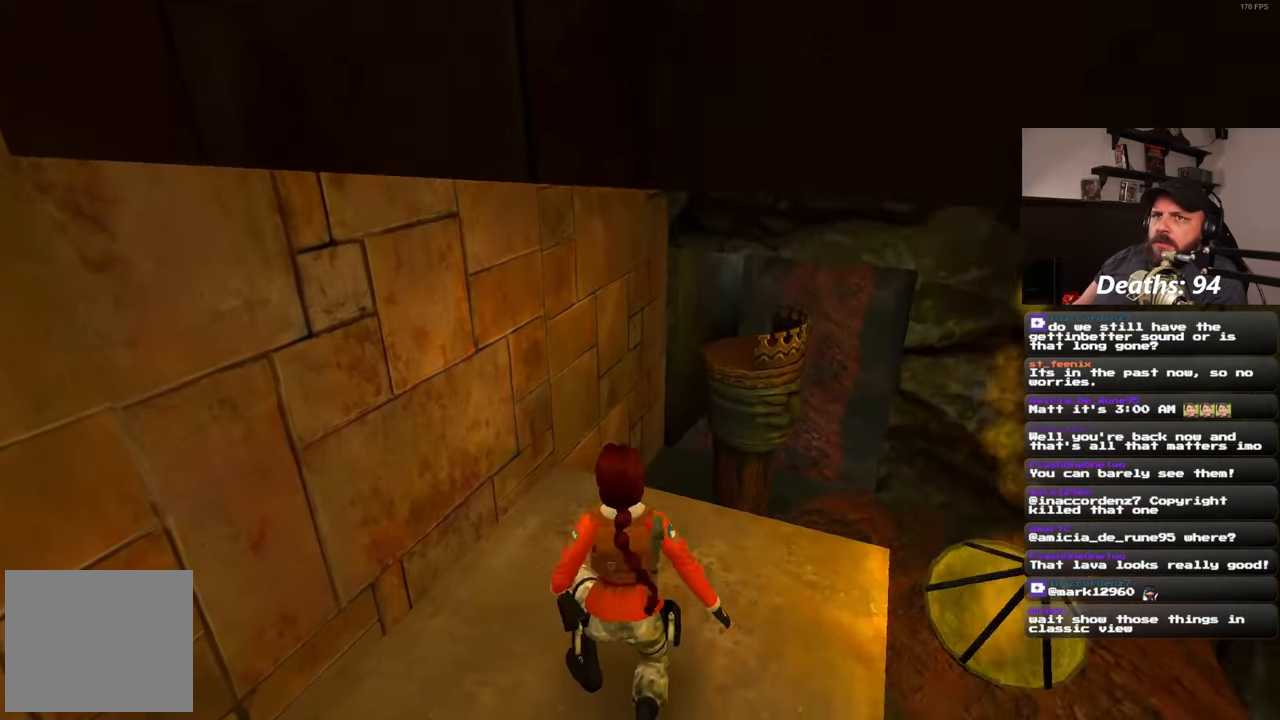
Gameplay with a controller (PlayStation layout); each line is a JSON object with the inputs held at the frame after it. "events" lists button and stick changes between this image and that frame as [ms after this image, input, new state], when the widget could be followed in between. Not read: R2.
{"buttons": [], "left_stick": "up", "right_stick": "center", "events": [[100, "right_stick", "right"], [233, "right_stick", "center"], [333, "left_stick", "up"]]}
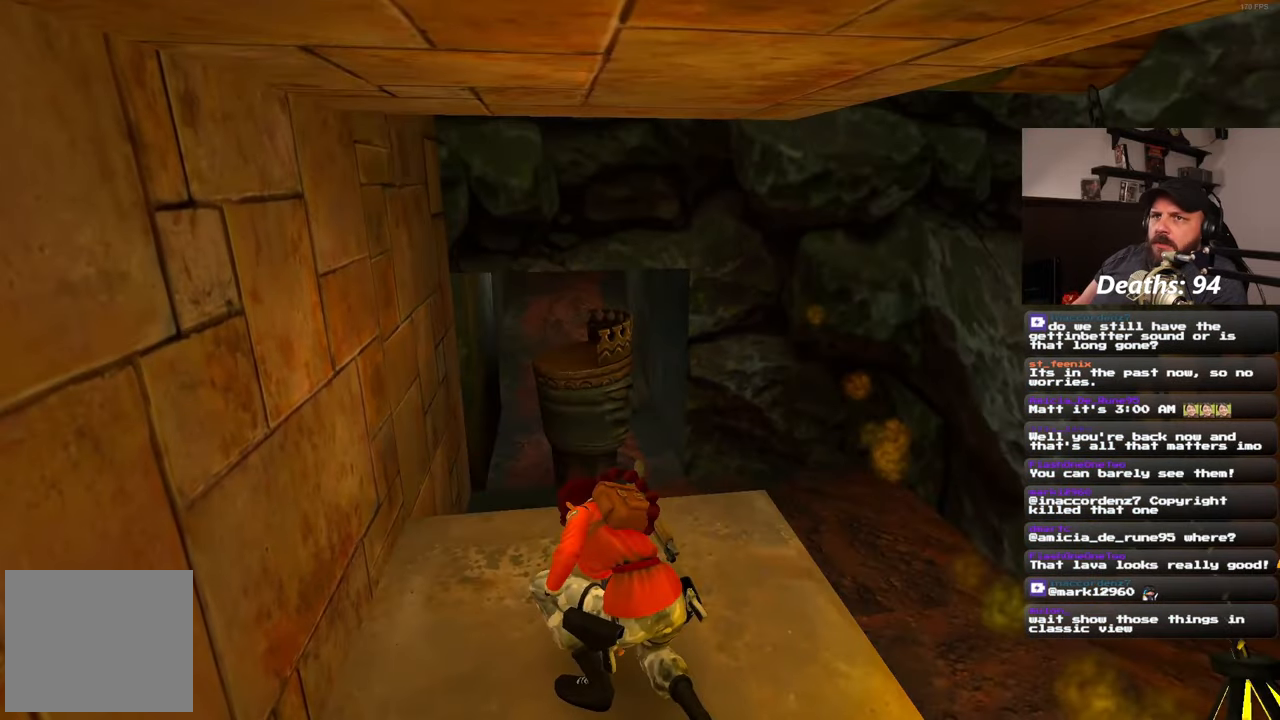
{"buttons": [], "left_stick": "up", "right_stick": "center"}
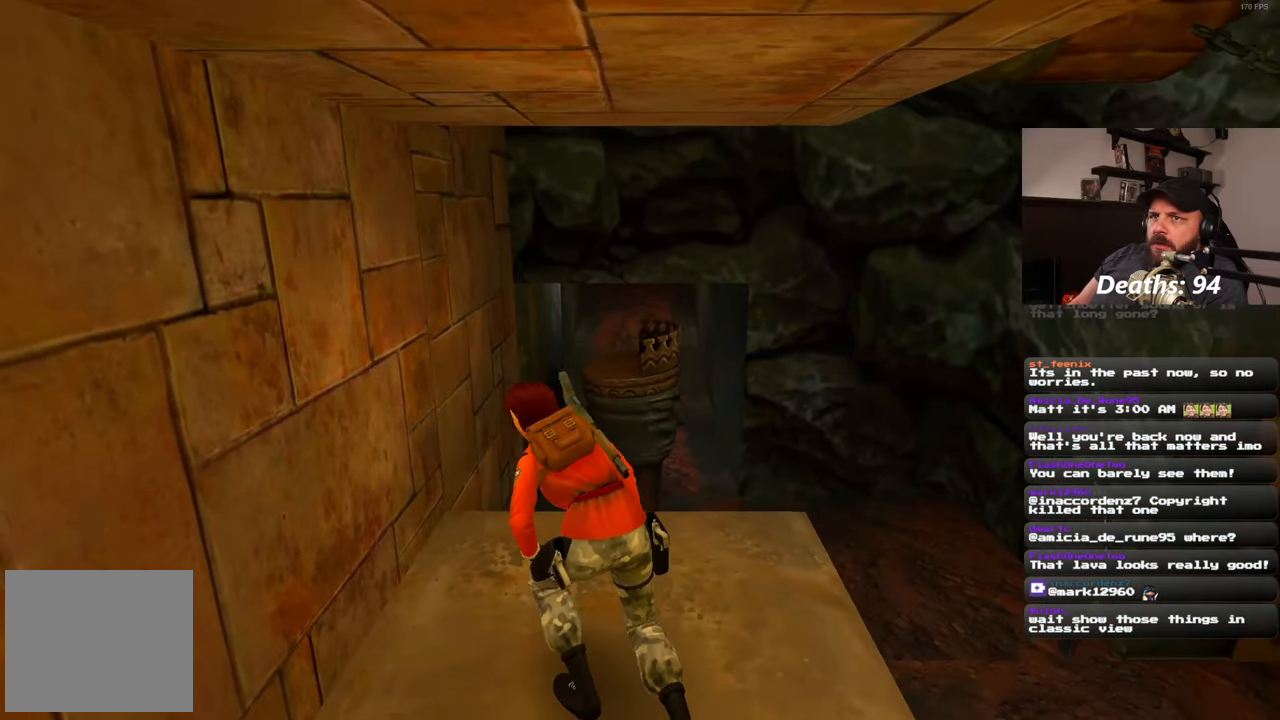
{"buttons": [], "left_stick": "center", "right_stick": "center", "events": [[467, "left_stick", "center"]]}
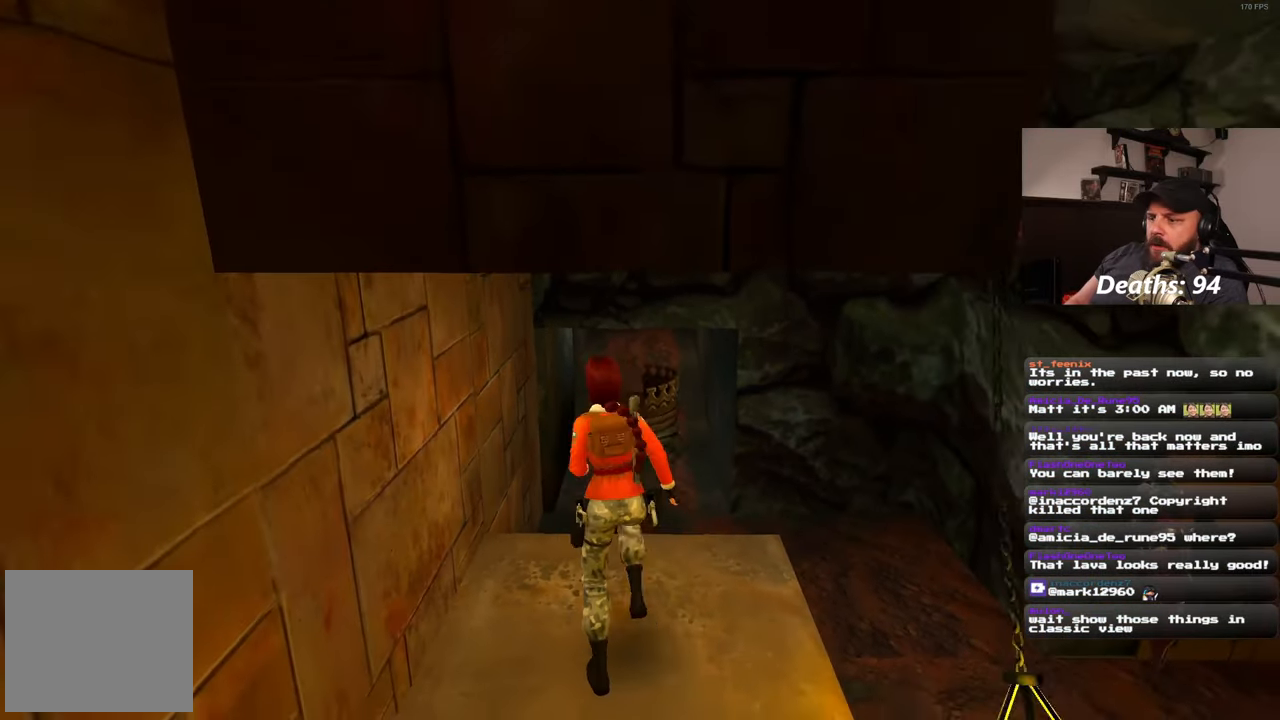
{"buttons": [], "left_stick": "center", "right_stick": "center", "events": []}
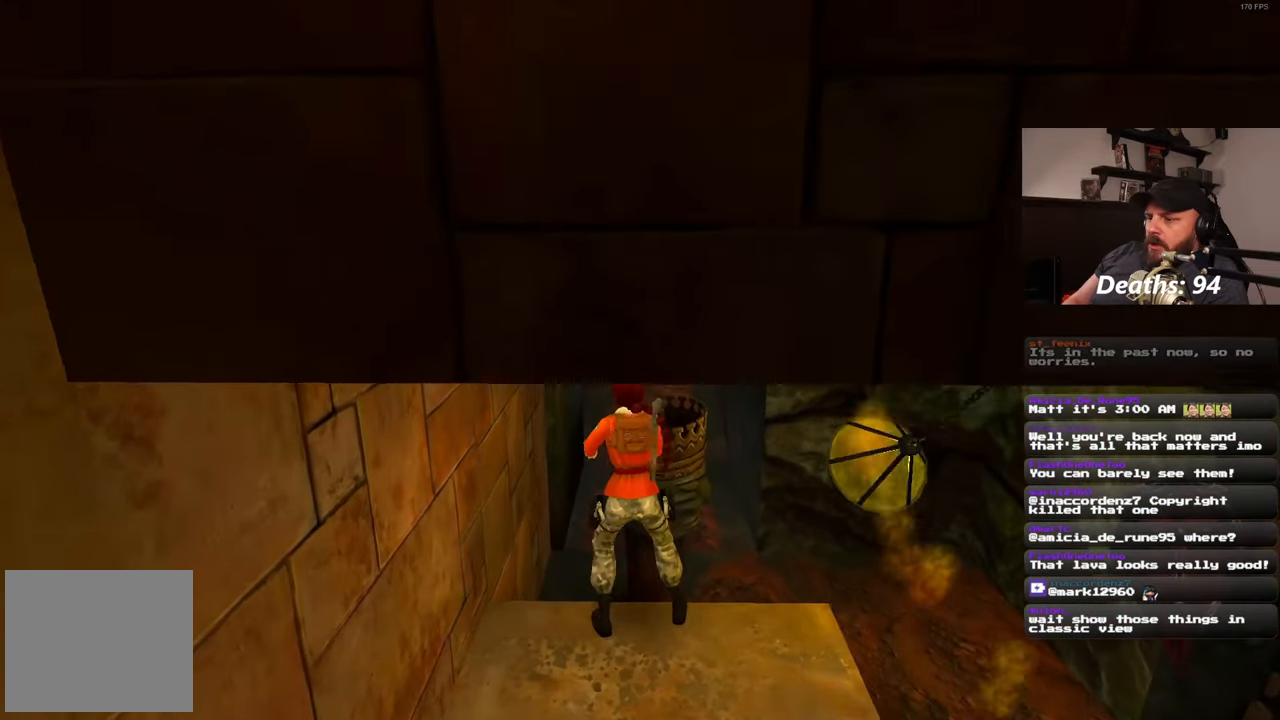
{"buttons": [], "left_stick": "center", "right_stick": "center", "events": []}